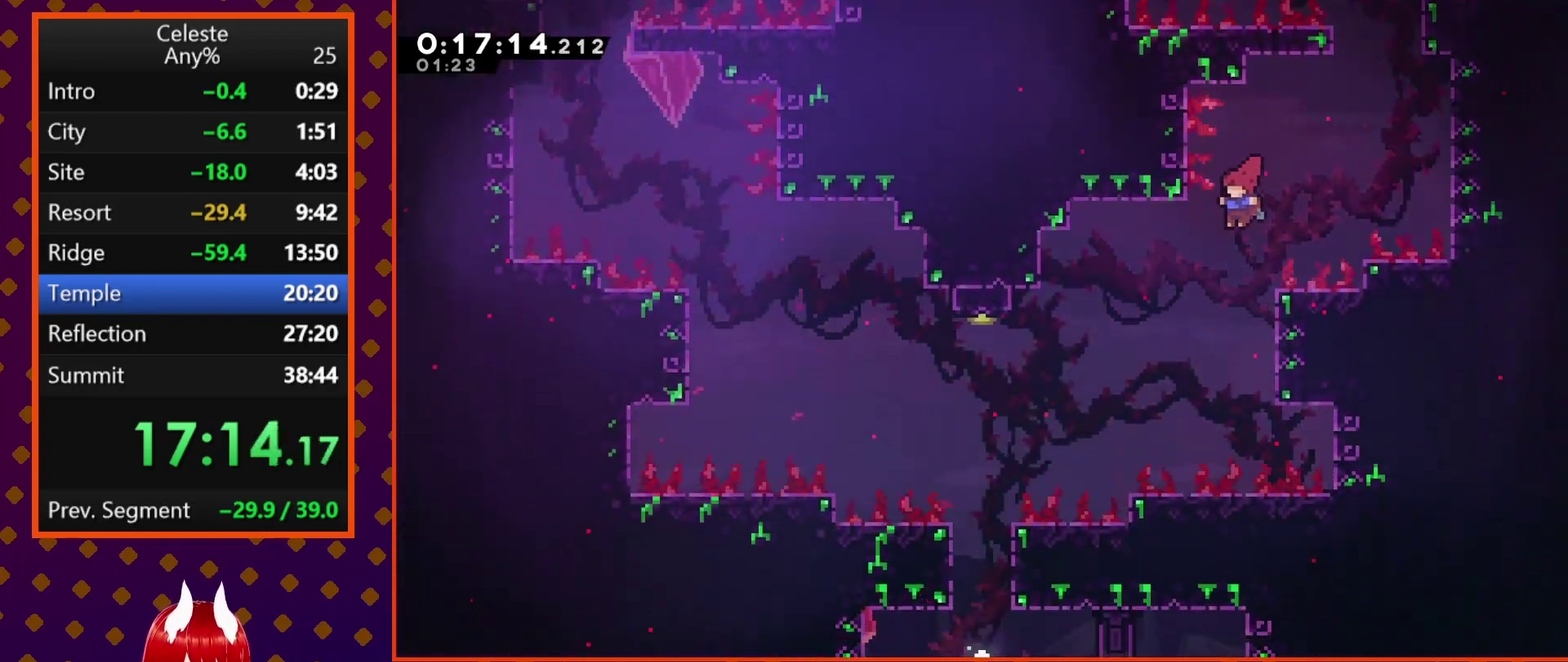
Gameplay with a controller (PlayStation layout); each line is a JSON object with the inputs held at the frame after it. "events" lists button and stick changes between this image and that frame as [ms after this image, input, new state], when the widget could be followed in between. Not read: L3 R3 right_stick.
{"buttons": ["CROSS", "DPAD_LEFT"], "left_stick": "center", "events": [[67, "DPAD_RIGHT", "down"], [333, "CROSS", "down"], [333, "DPAD_RIGHT", "up"], [367, "DPAD_LEFT", "down"]]}
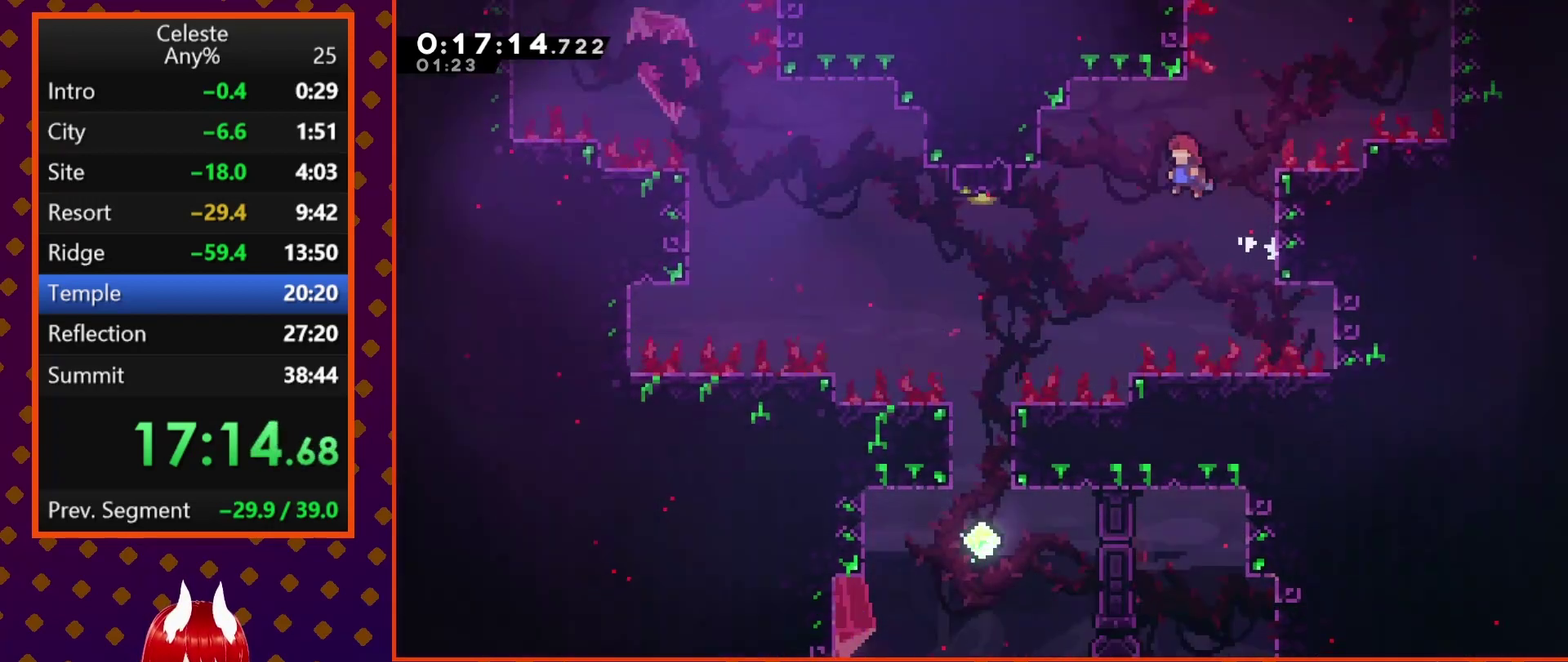
{"buttons": ["DPAD_UP", "DPAD_LEFT"], "left_stick": "center", "events": [[500, "CROSS", "up"], [500, "DPAD_UP", "down"]]}
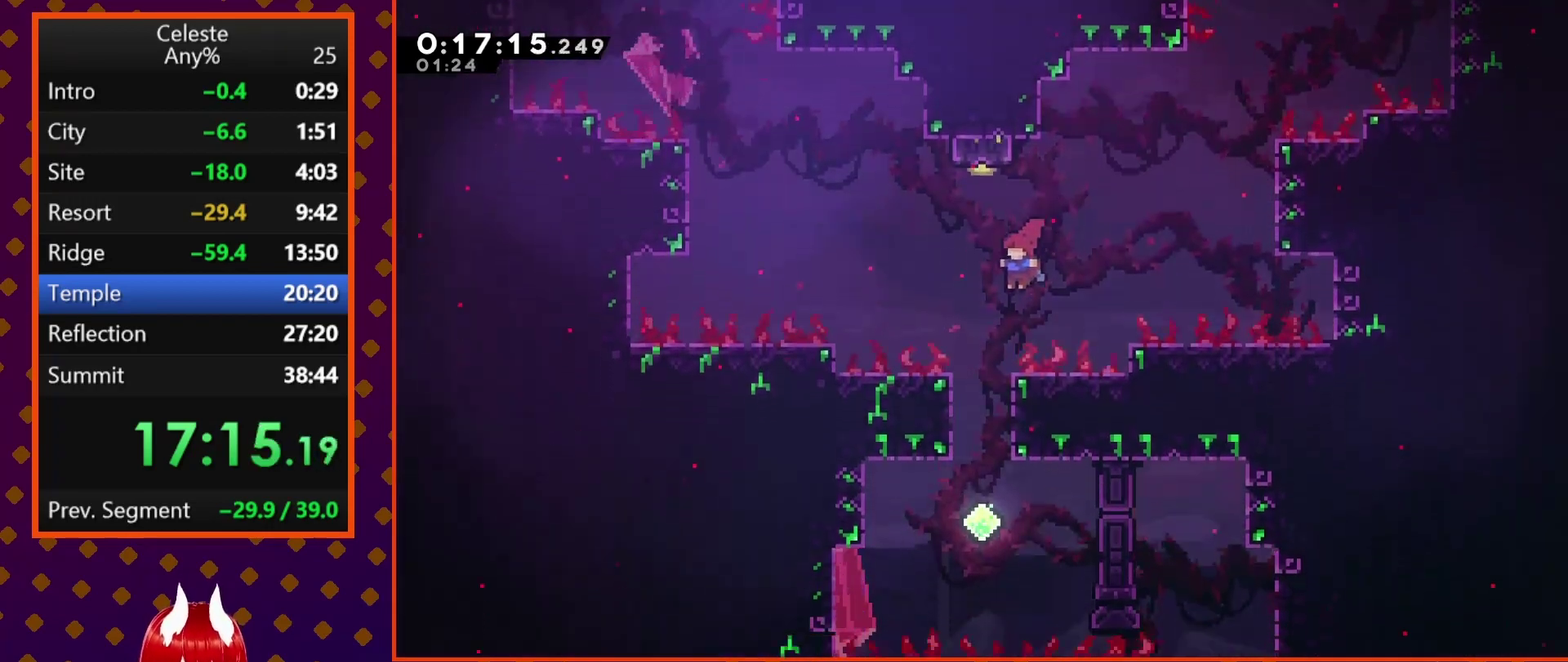
{"buttons": [], "left_stick": "center", "events": [[33, "DPAD_LEFT", "up"], [100, "SQUARE", "down"], [200, "DPAD_UP", "up"], [300, "DPAD_LEFT", "down"], [300, "SQUARE", "up"], [433, "DPAD_LEFT", "up"]]}
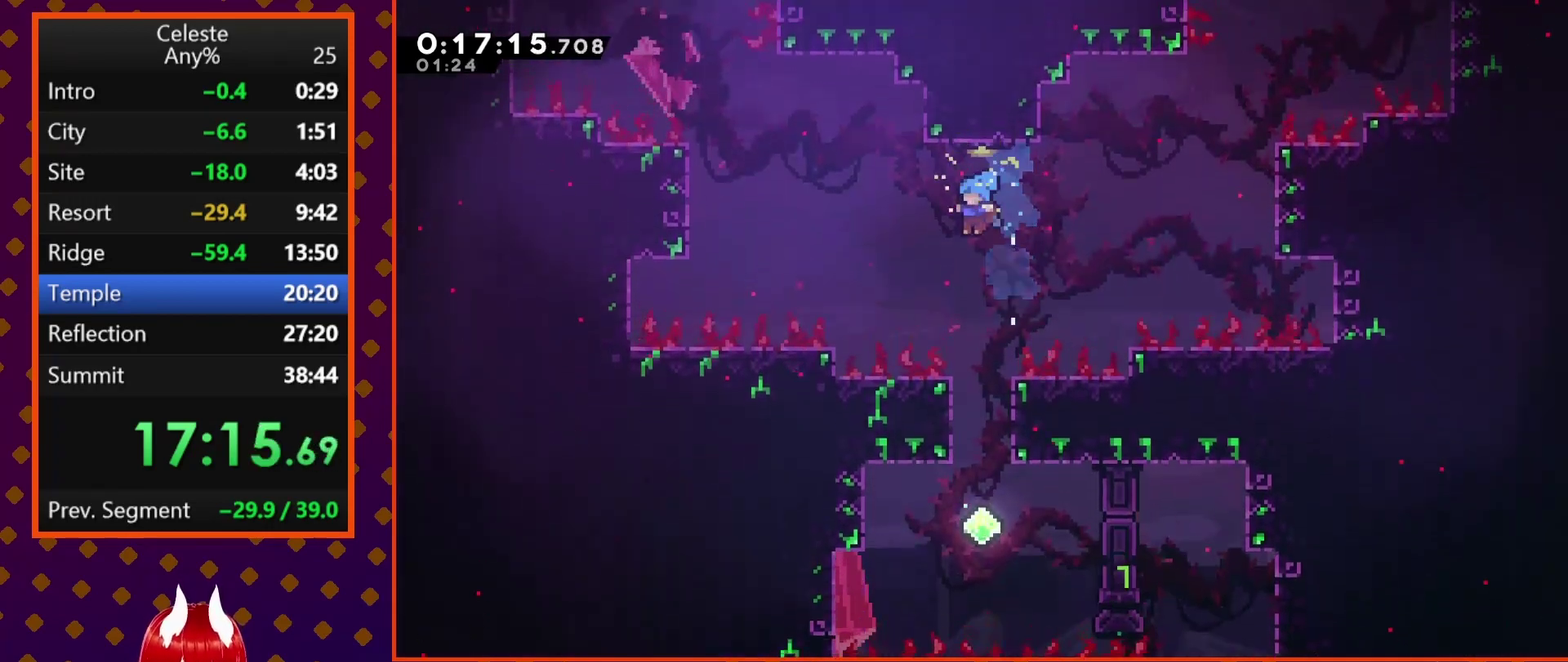
{"buttons": ["DPAD_RIGHT"], "left_stick": "center", "events": [[500, "DPAD_RIGHT", "down"]]}
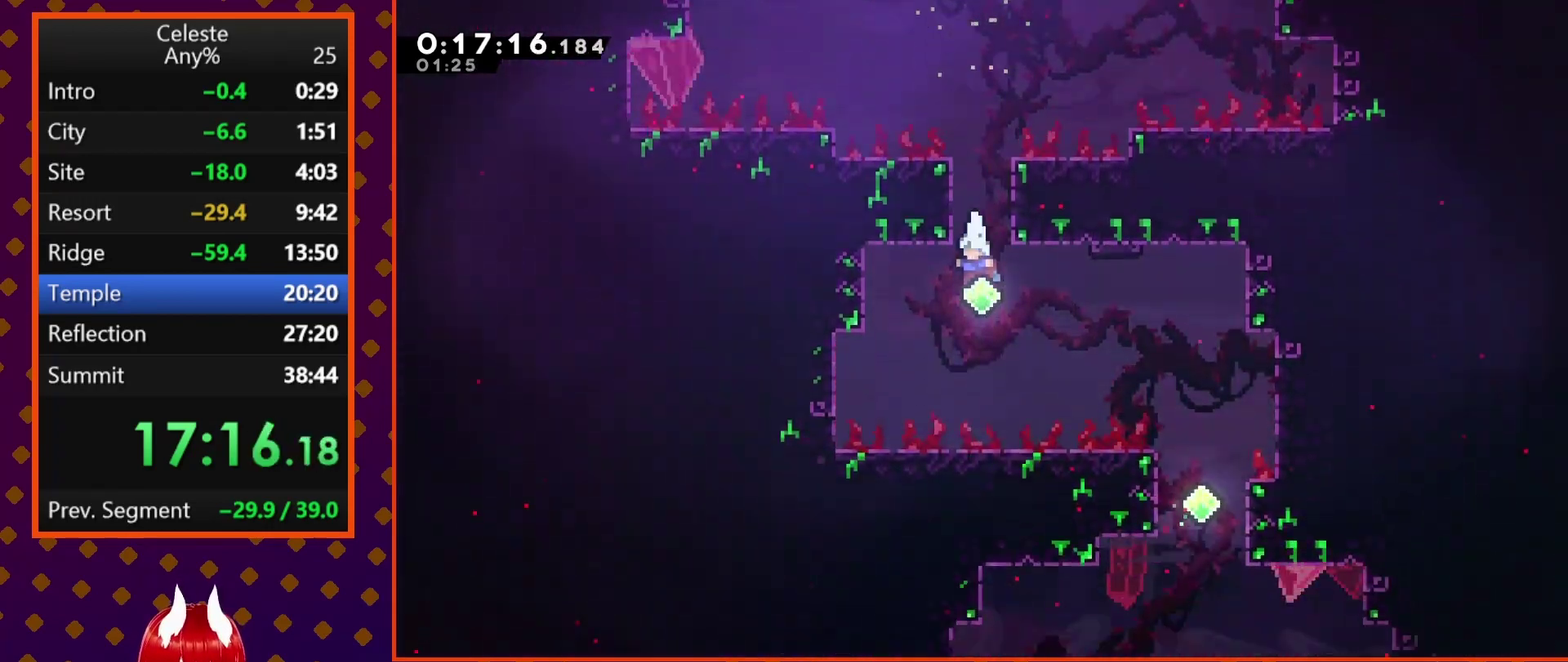
{"buttons": ["DPAD_LEFT"], "left_stick": "center", "events": [[100, "SQUARE", "down"], [233, "SQUARE", "up"], [267, "DPAD_RIGHT", "up"], [400, "DPAD_LEFT", "down"]]}
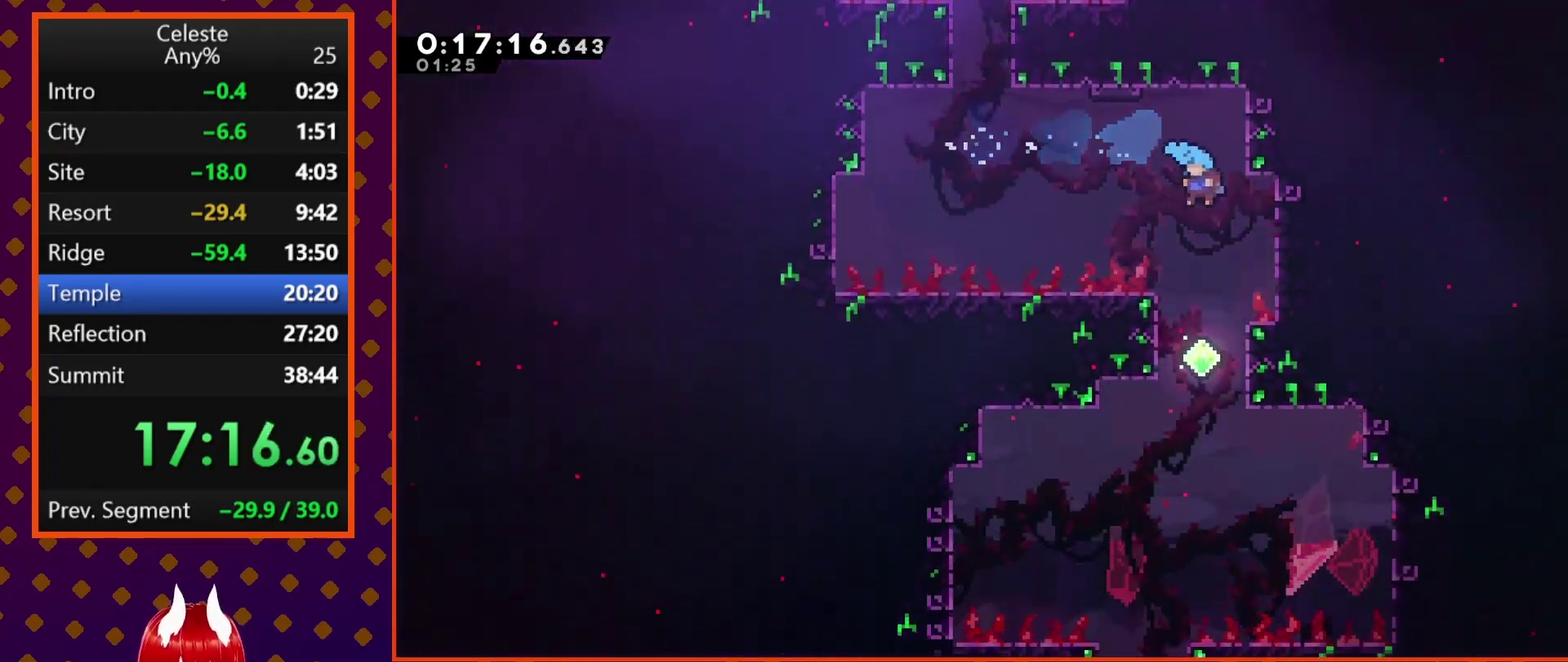
{"buttons": [], "left_stick": "center", "events": [[67, "DPAD_LEFT", "up"], [300, "DPAD_LEFT", "down"], [500, "DPAD_LEFT", "up"]]}
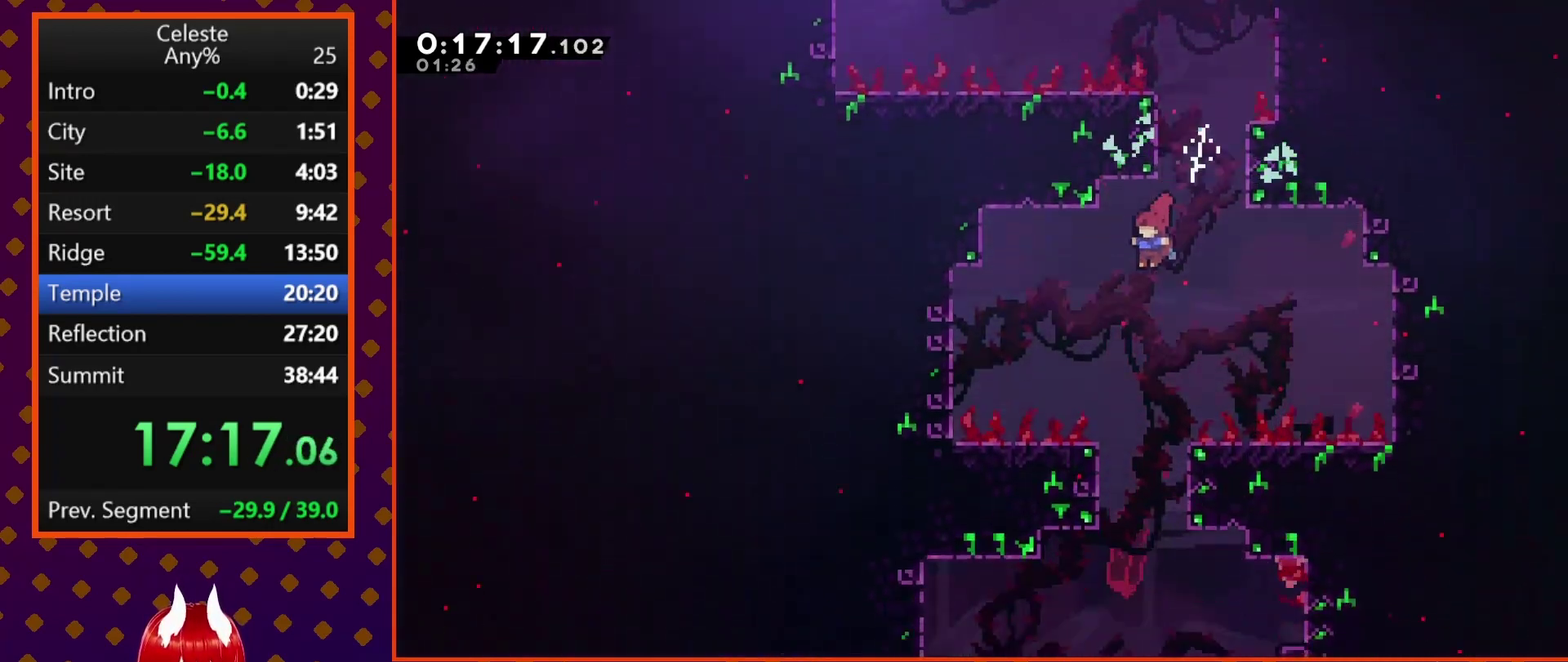
{"buttons": [], "left_stick": "center", "events": []}
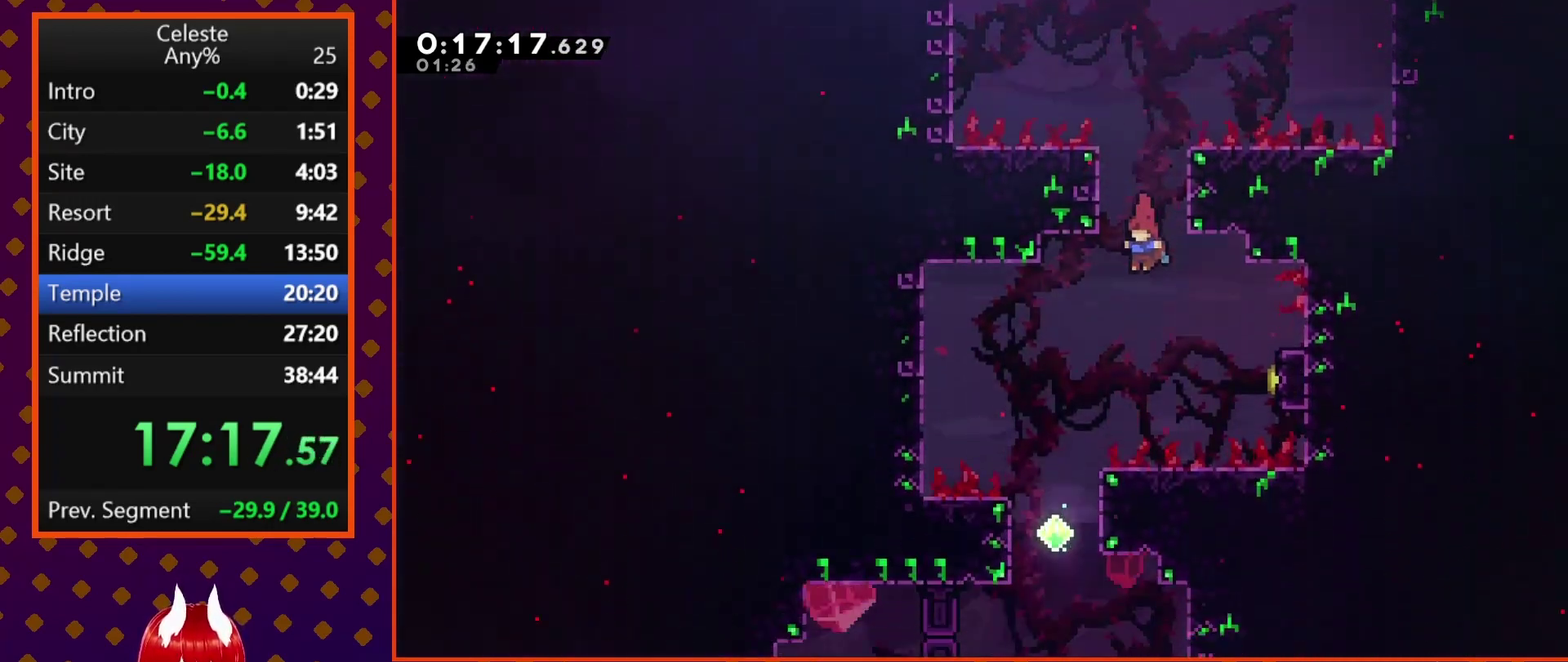
{"buttons": [], "left_stick": "center", "events": [[233, "DPAD_RIGHT", "down"], [233, "SQUARE", "down"], [400, "SQUARE", "up"], [433, "DPAD_RIGHT", "up"]]}
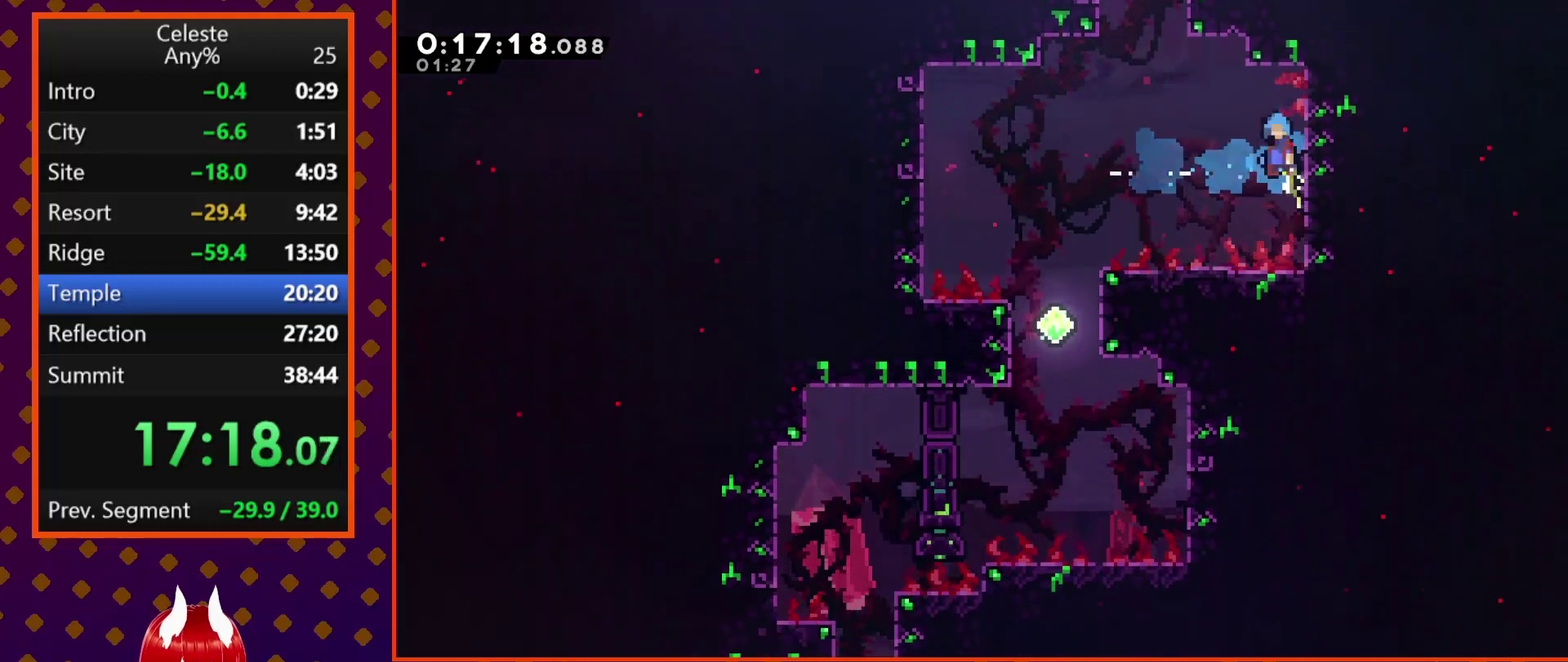
{"buttons": ["DPAD_LEFT"], "left_stick": "center", "events": [[33, "CROSS", "down"], [33, "DPAD_LEFT", "down"], [500, "CROSS", "up"]]}
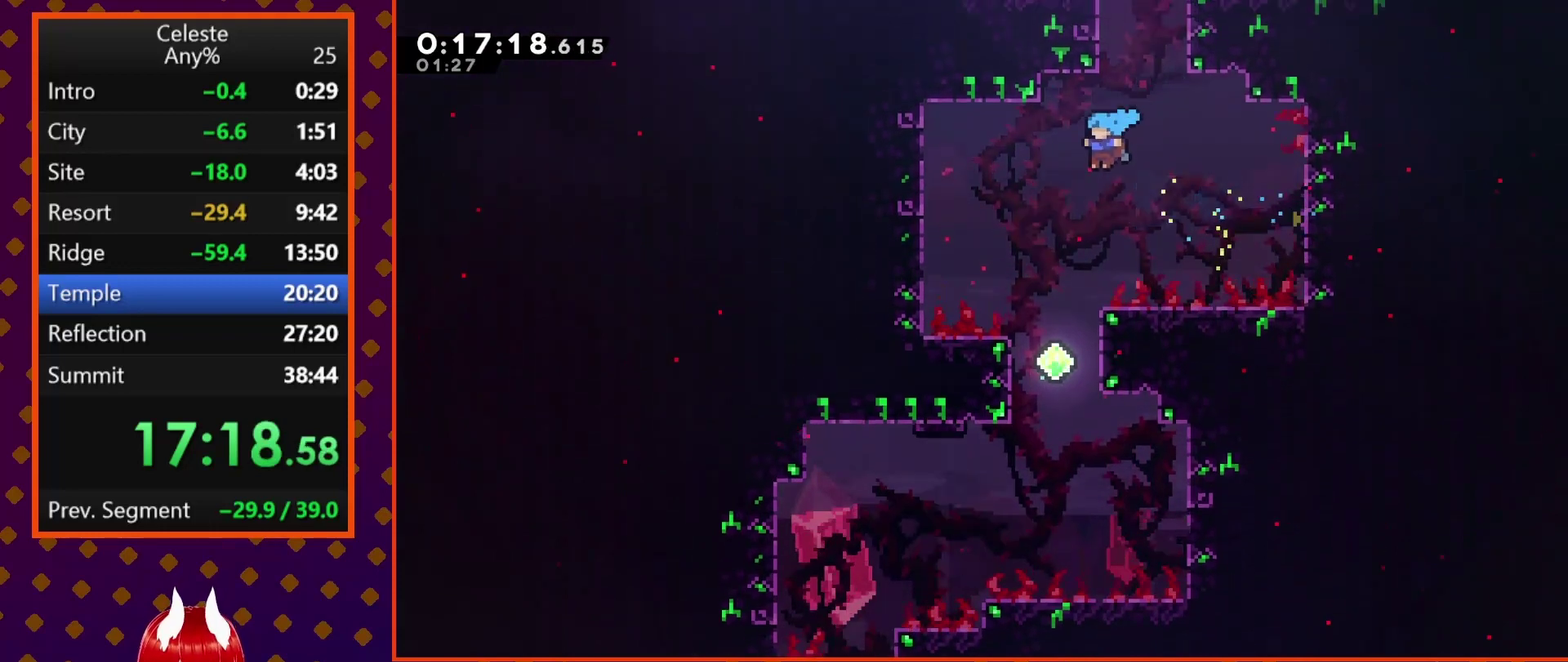
{"buttons": ["DPAD_LEFT"], "left_stick": "center", "events": [[67, "DPAD_LEFT", "up"], [367, "DPAD_LEFT", "down"]]}
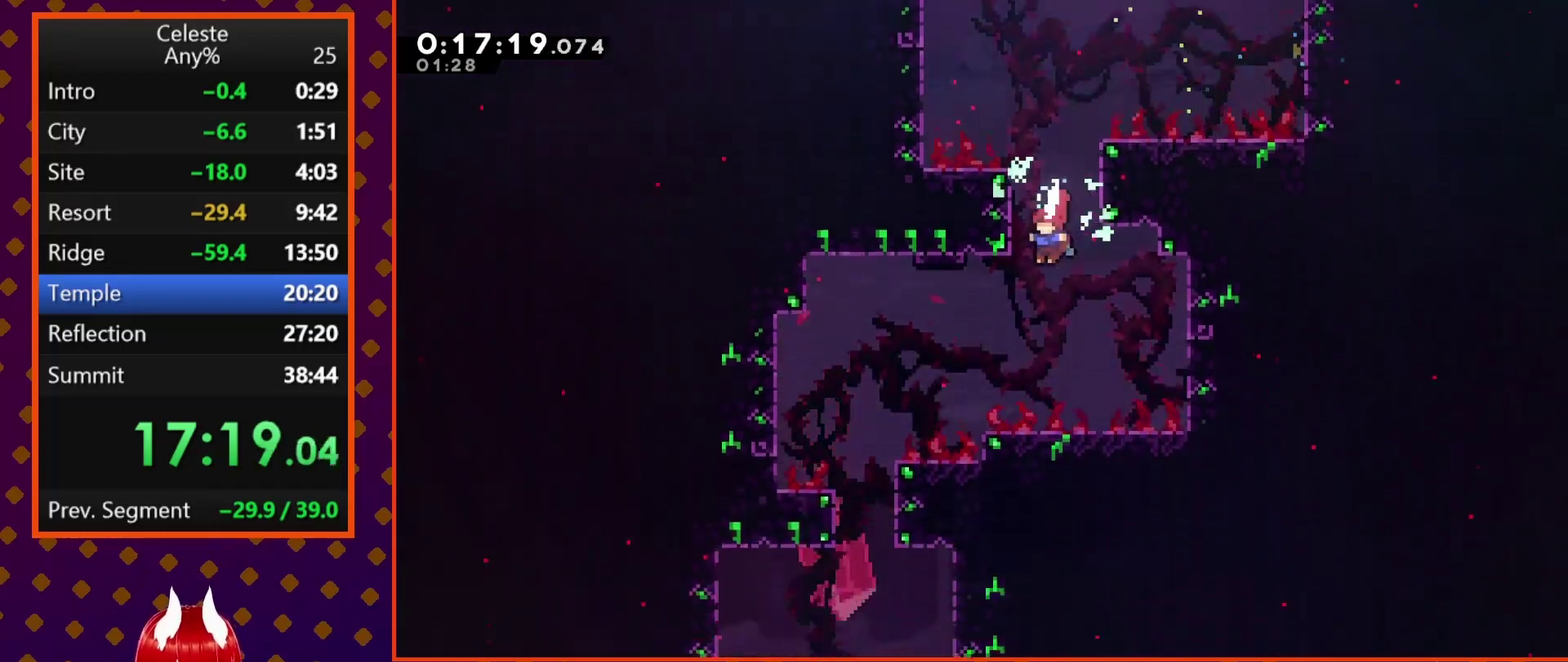
{"buttons": [], "left_stick": "center", "events": [[100, "DPAD_UP", "down"], [200, "SQUARE", "down"], [333, "SQUARE", "up"], [400, "DPAD_UP", "up"], [433, "DPAD_LEFT", "up"]]}
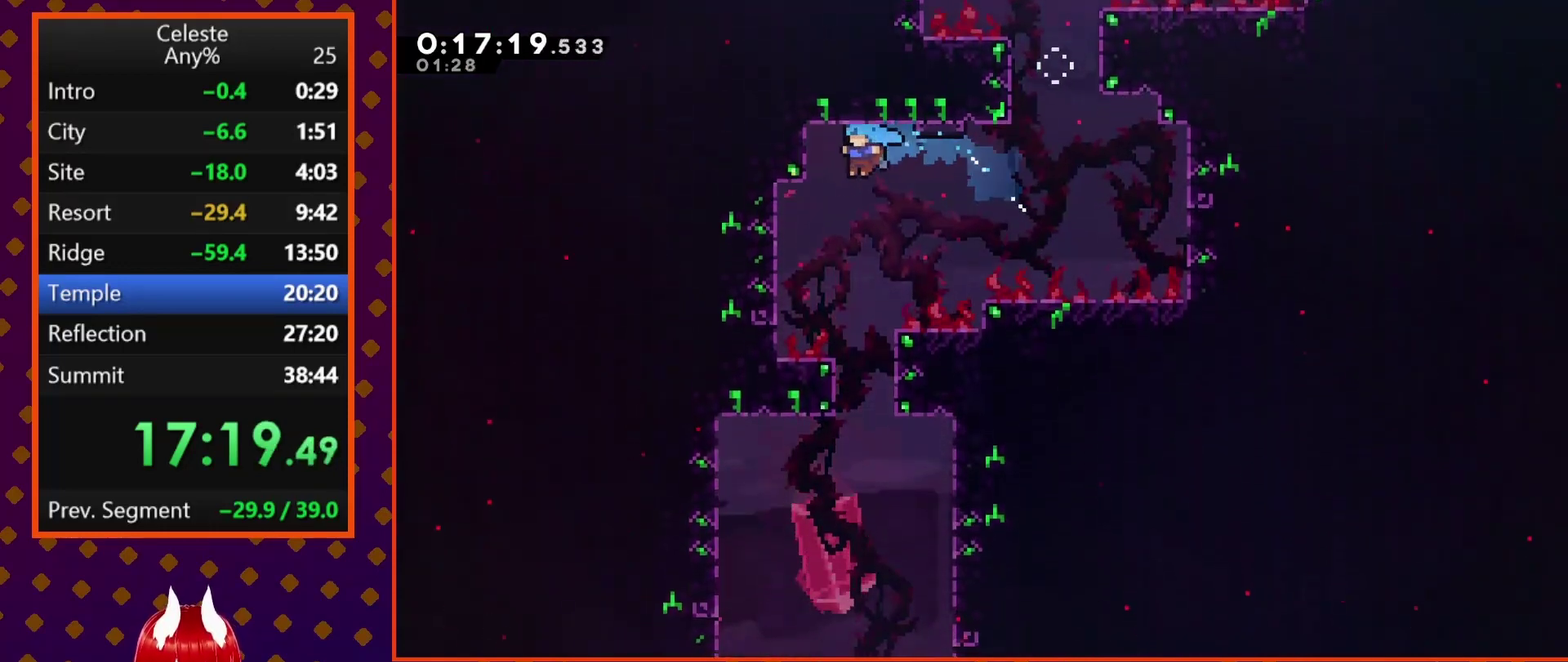
{"buttons": [], "left_stick": "center", "events": []}
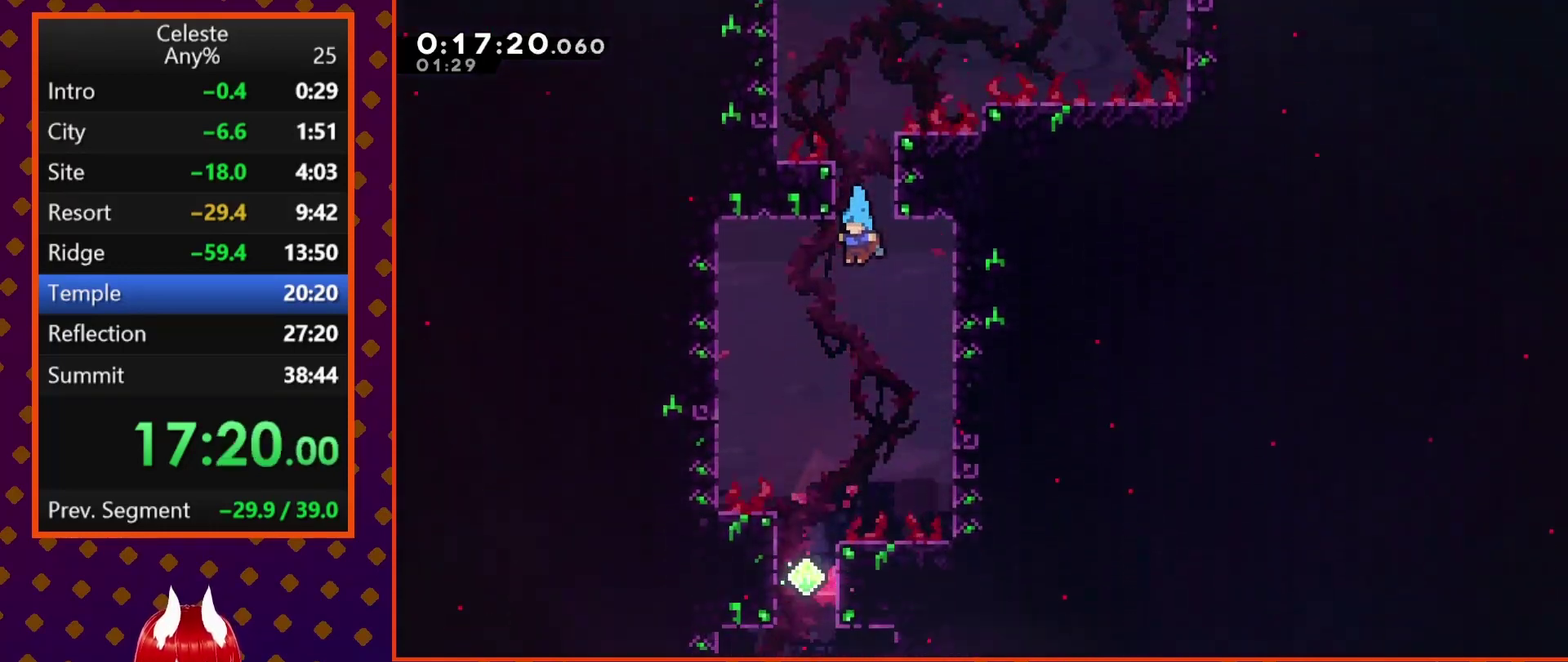
{"buttons": [], "left_stick": "center", "events": [[33, "DPAD_LEFT", "down"], [200, "DPAD_LEFT", "up"]]}
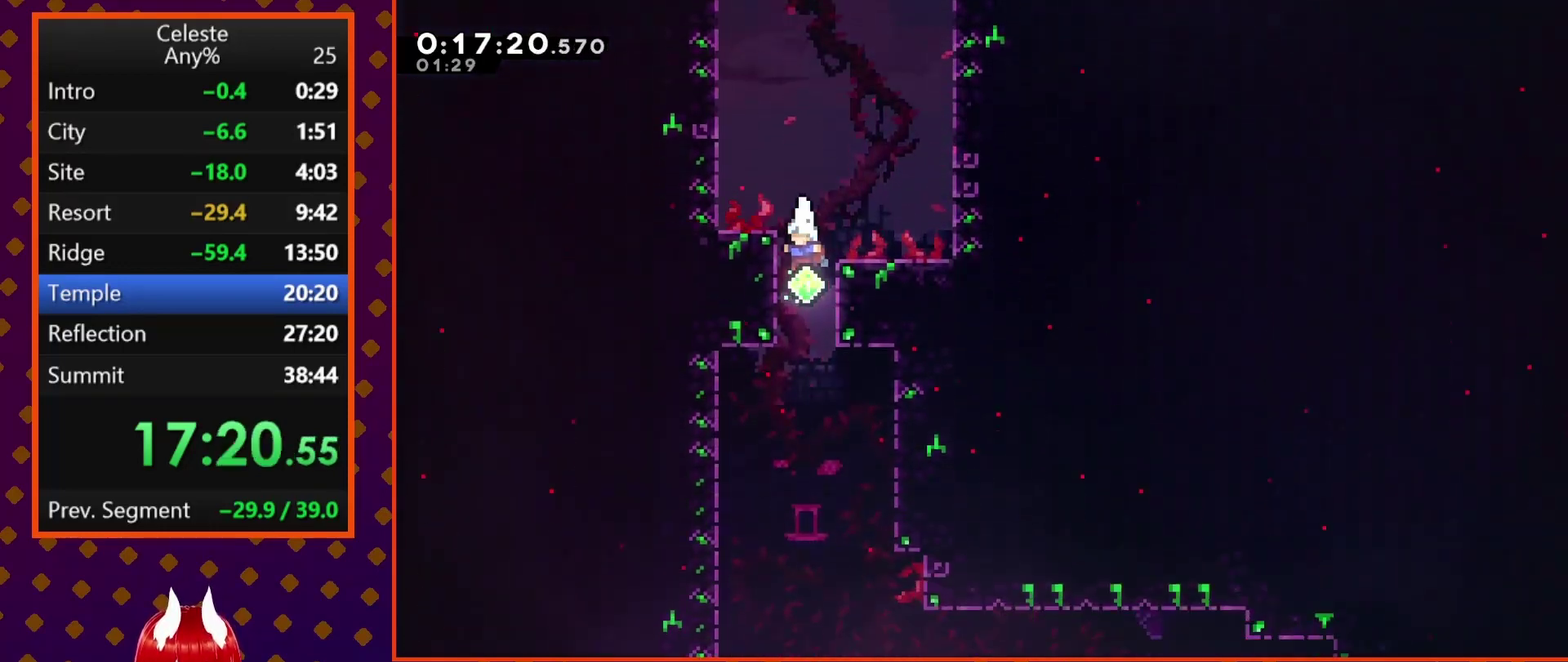
{"buttons": [], "left_stick": "center", "events": []}
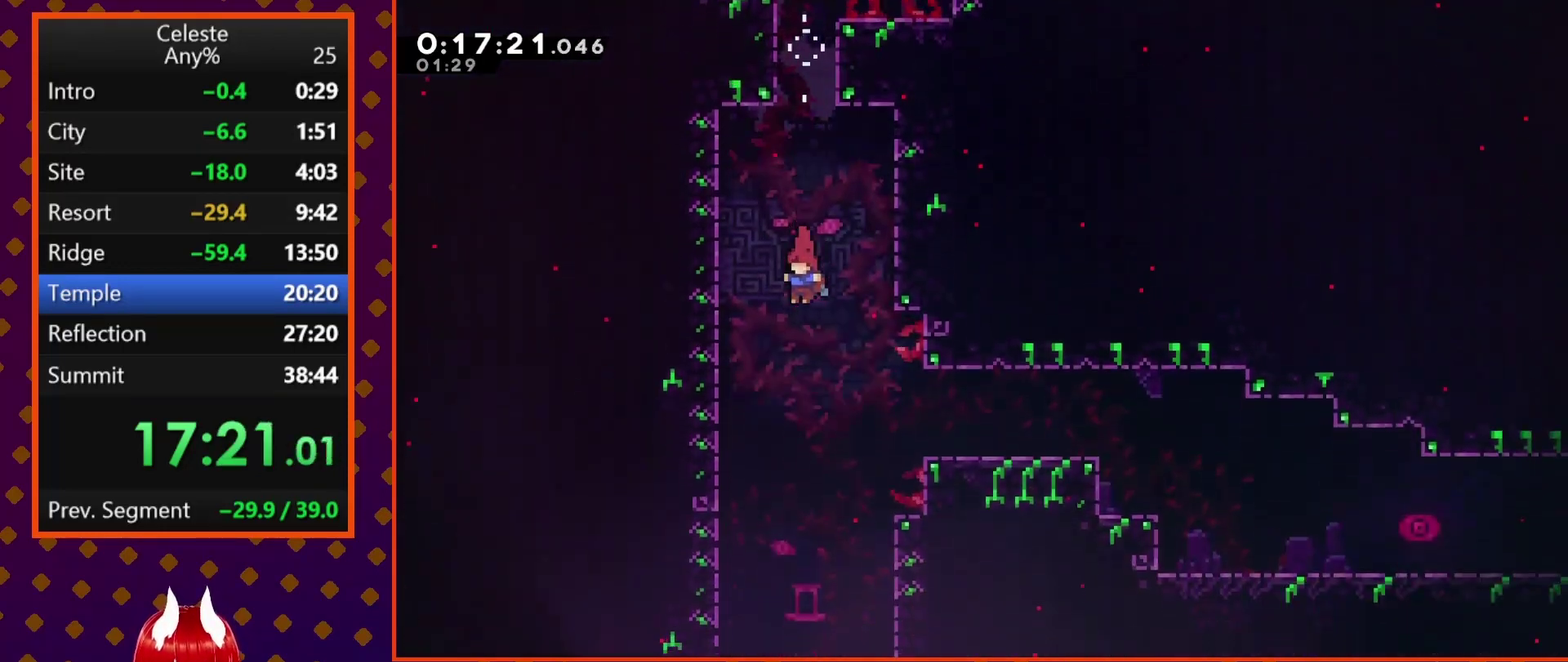
{"buttons": ["DPAD_DOWN", "DPAD_RIGHT"], "left_stick": "center", "events": [[233, "DPAD_RIGHT", "down"], [267, "SQUARE", "down"], [400, "SQUARE", "up"], [467, "DPAD_DOWN", "down"]]}
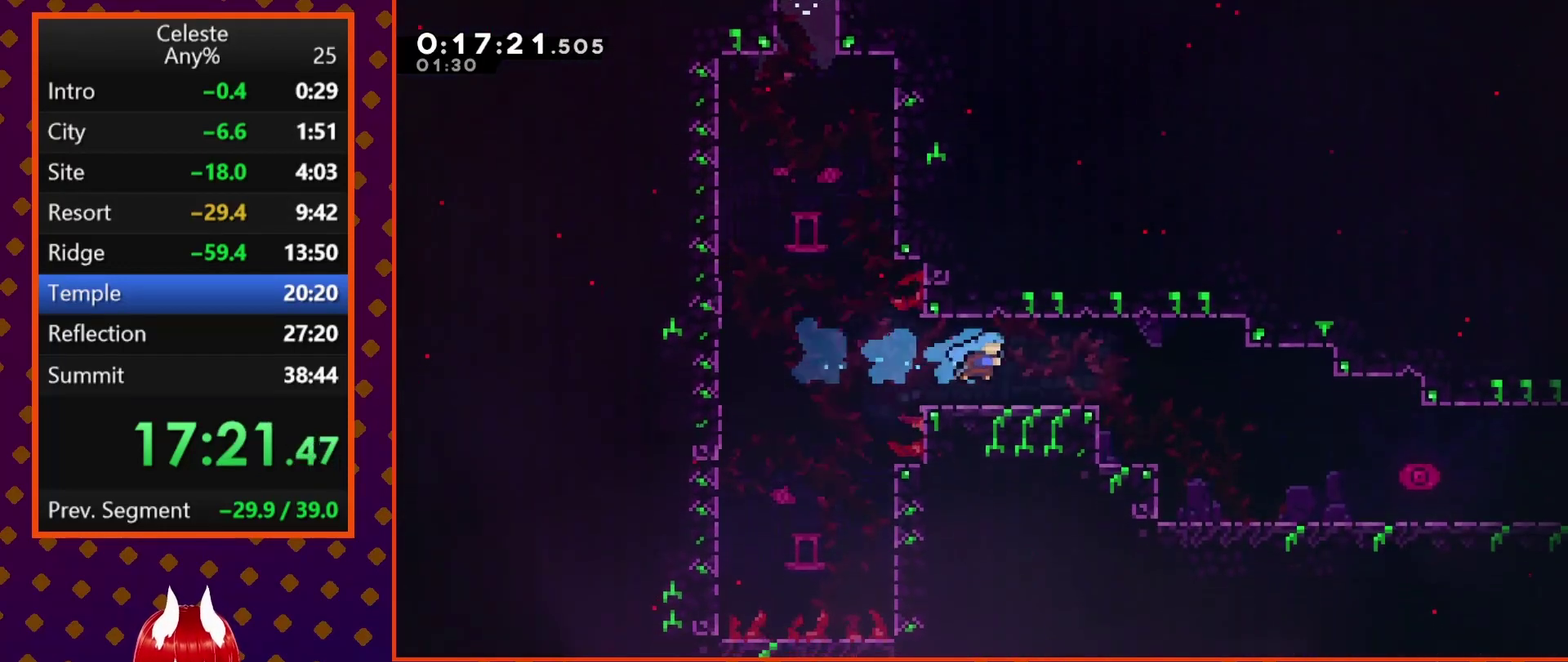
{"buttons": ["DPAD_DOWN", "DPAD_RIGHT"], "left_stick": "center", "events": [[167, "CROSS", "down"], [167, "SQUARE", "down"], [267, "CROSS", "up"], [267, "SQUARE", "up"]]}
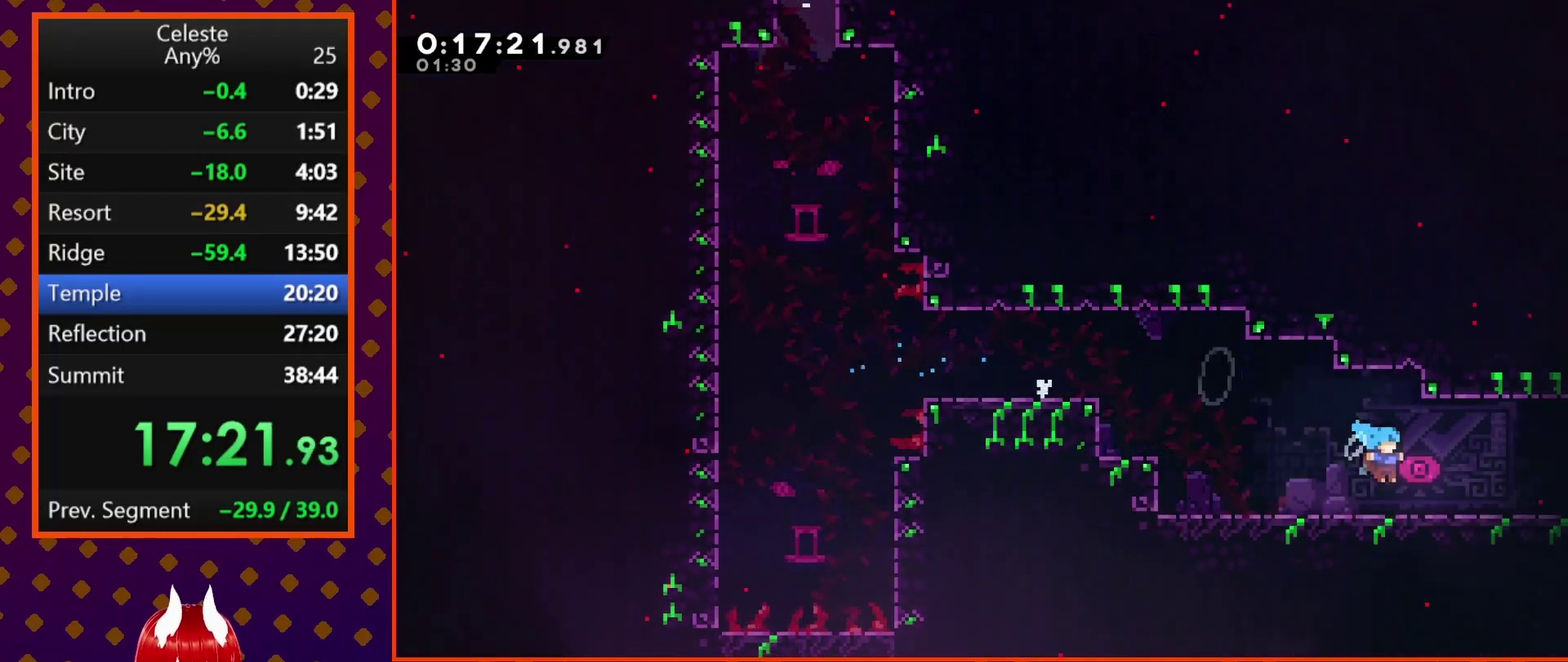
{"buttons": ["DPAD_LEFT"], "left_stick": "center", "events": [[67, "SQUARE", "down"], [100, "CROSS", "down"], [167, "CROSS", "up"], [167, "SQUARE", "up"], [333, "DPAD_RIGHT", "up"], [400, "DPAD_DOWN", "up"], [400, "DPAD_LEFT", "down"]]}
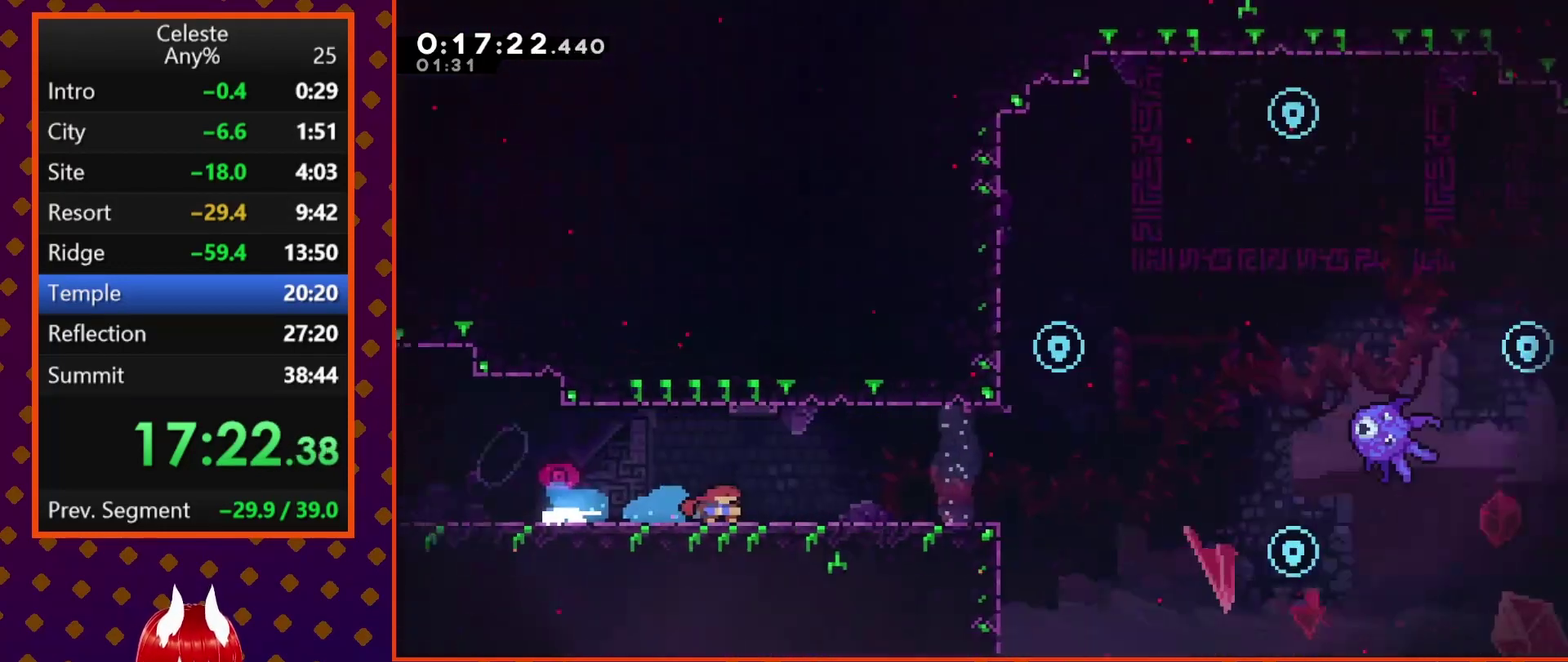
{"buttons": ["DPAD_RIGHT"], "left_stick": "center", "events": [[33, "DPAD_LEFT", "up"], [133, "DPAD_RIGHT", "down"]]}
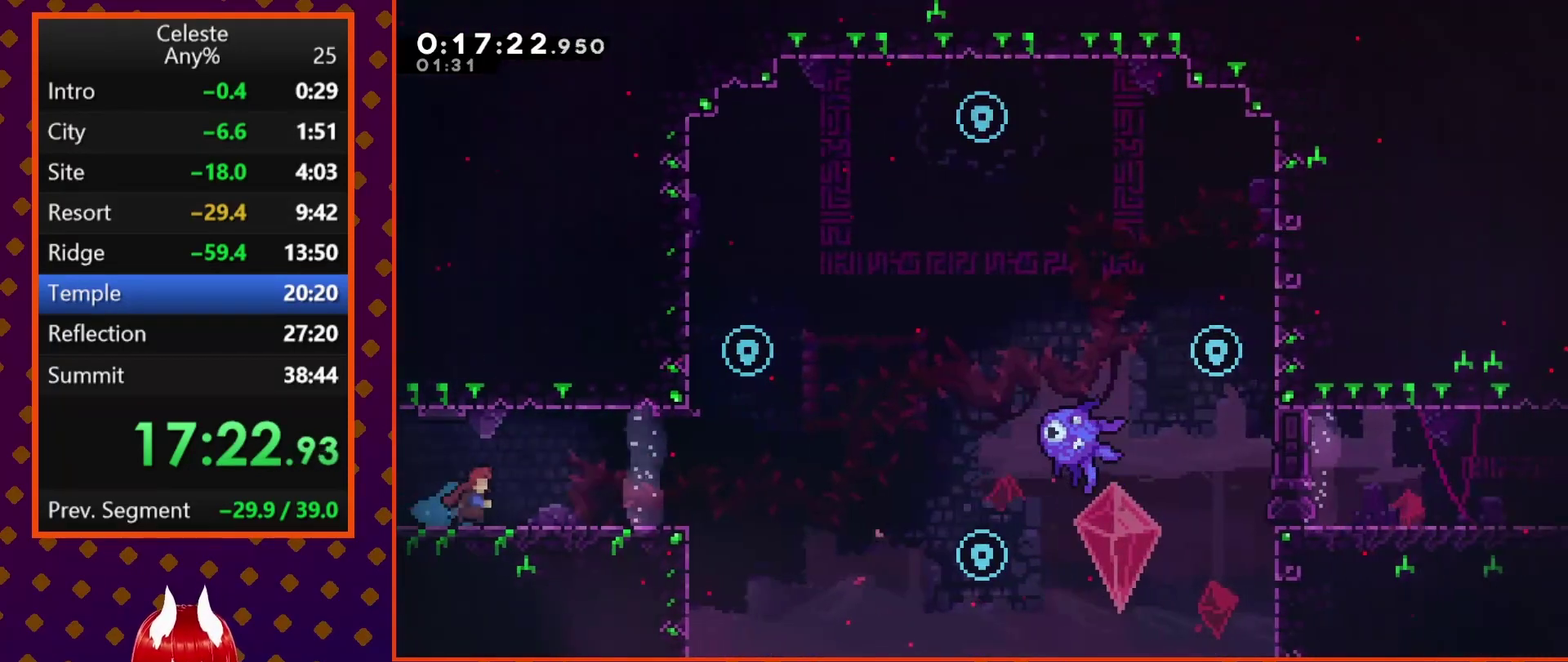
{"buttons": ["CROSS", "DPAD_RIGHT"], "left_stick": "center", "events": [[467, "CROSS", "down"]]}
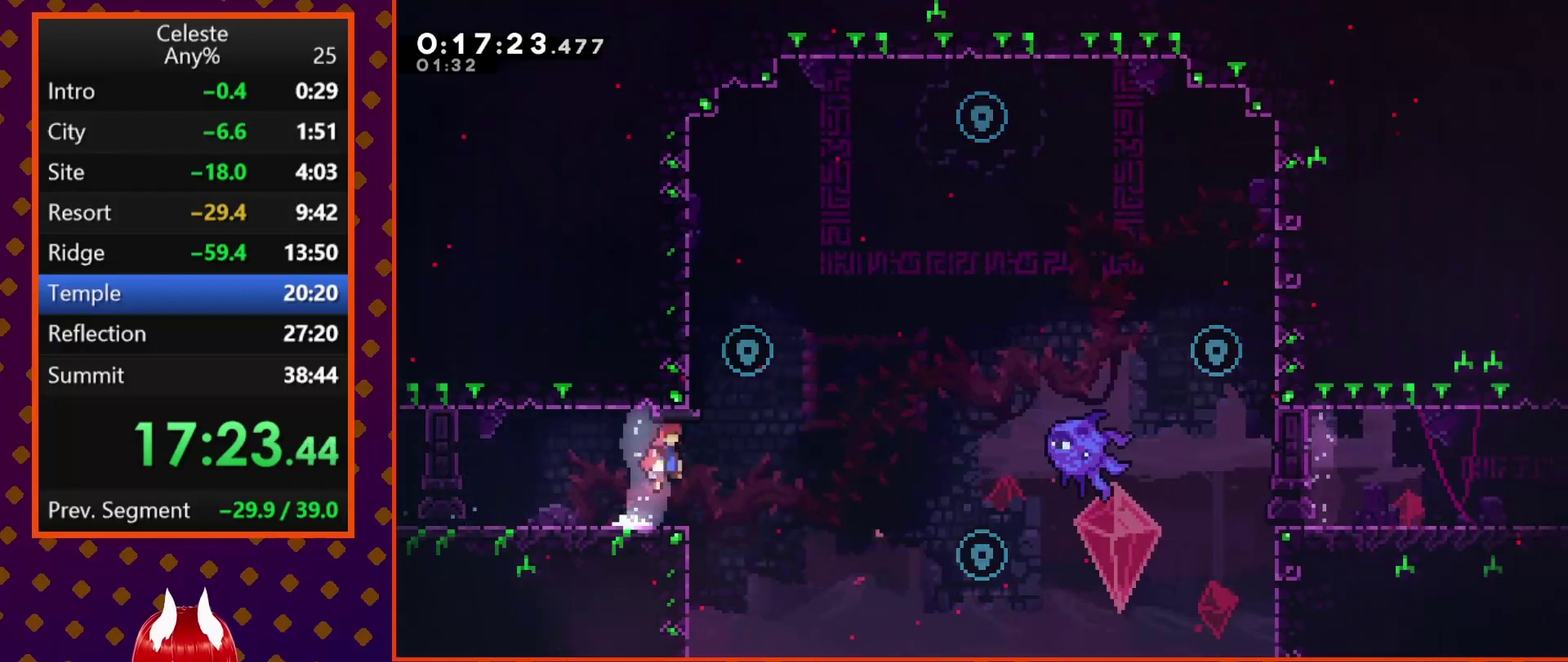
{"buttons": ["CROSS", "SQUARE", "DPAD_RIGHT"], "left_stick": "center", "events": [[67, "CROSS", "up"], [100, "DPAD_UP", "down"], [133, "DPAD_RIGHT", "up"], [167, "SQUARE", "down"], [300, "DPAD_RIGHT", "down"], [367, "CROSS", "down"], [367, "DPAD_UP", "up"]]}
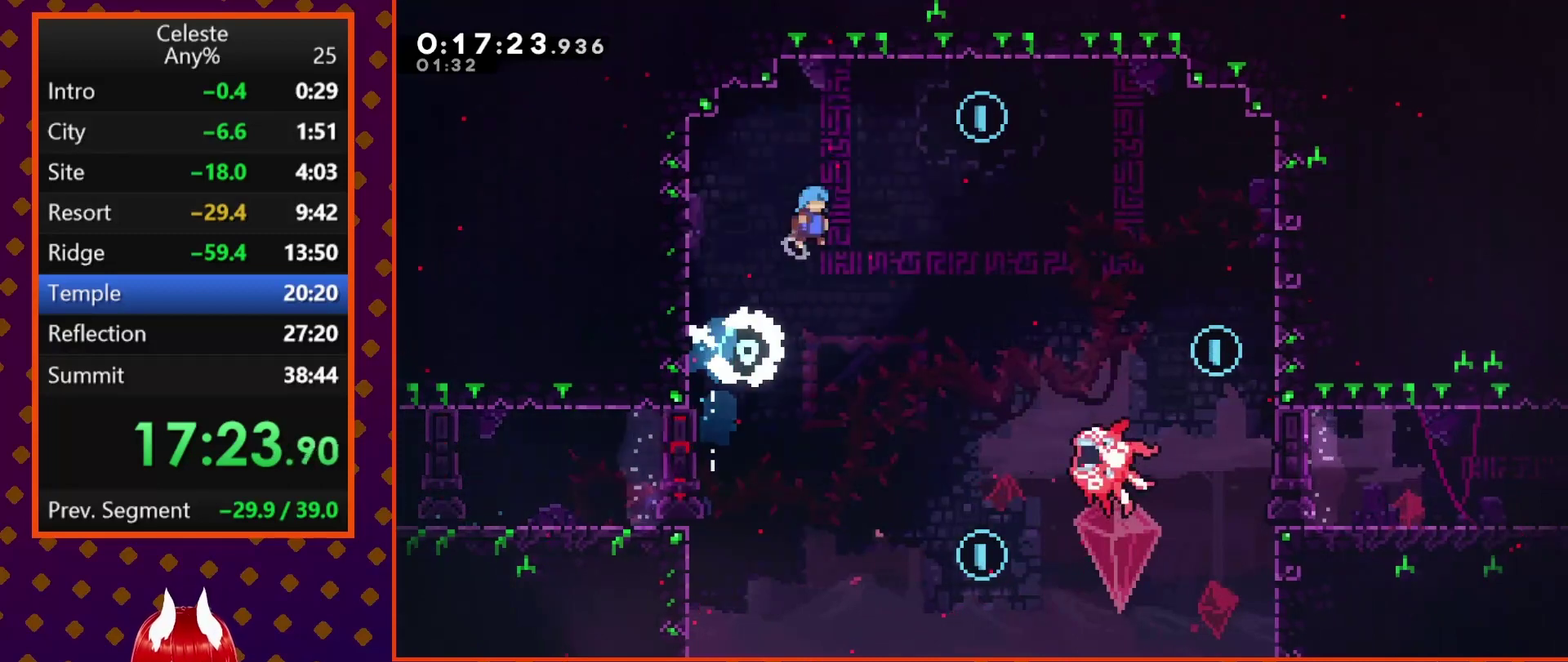
{"buttons": ["CROSS"], "left_stick": "center", "events": [[133, "CROSS", "up"], [167, "SQUARE", "up"], [267, "CROSS", "down"], [300, "DPAD_RIGHT", "up"]]}
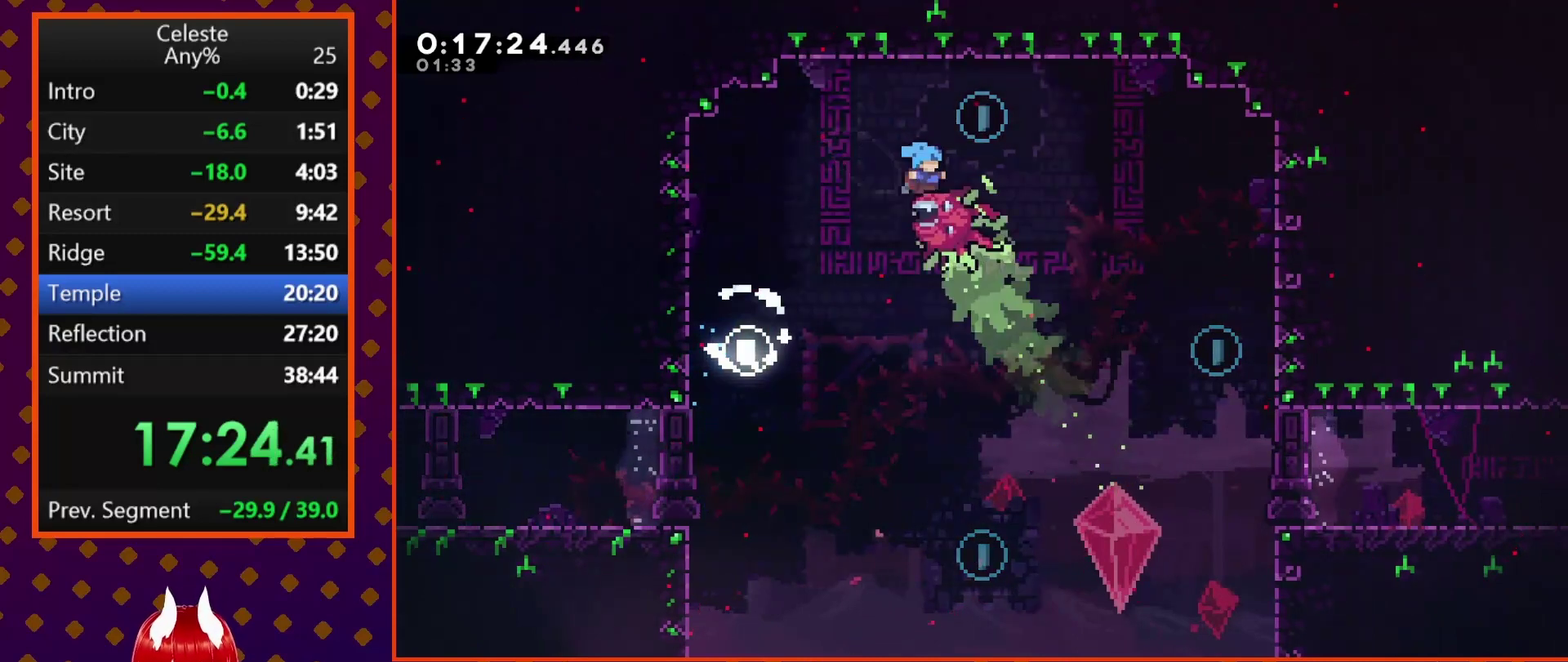
{"buttons": ["CROSS", "DPAD_RIGHT"], "left_stick": "center", "events": [[100, "DPAD_RIGHT", "down"]]}
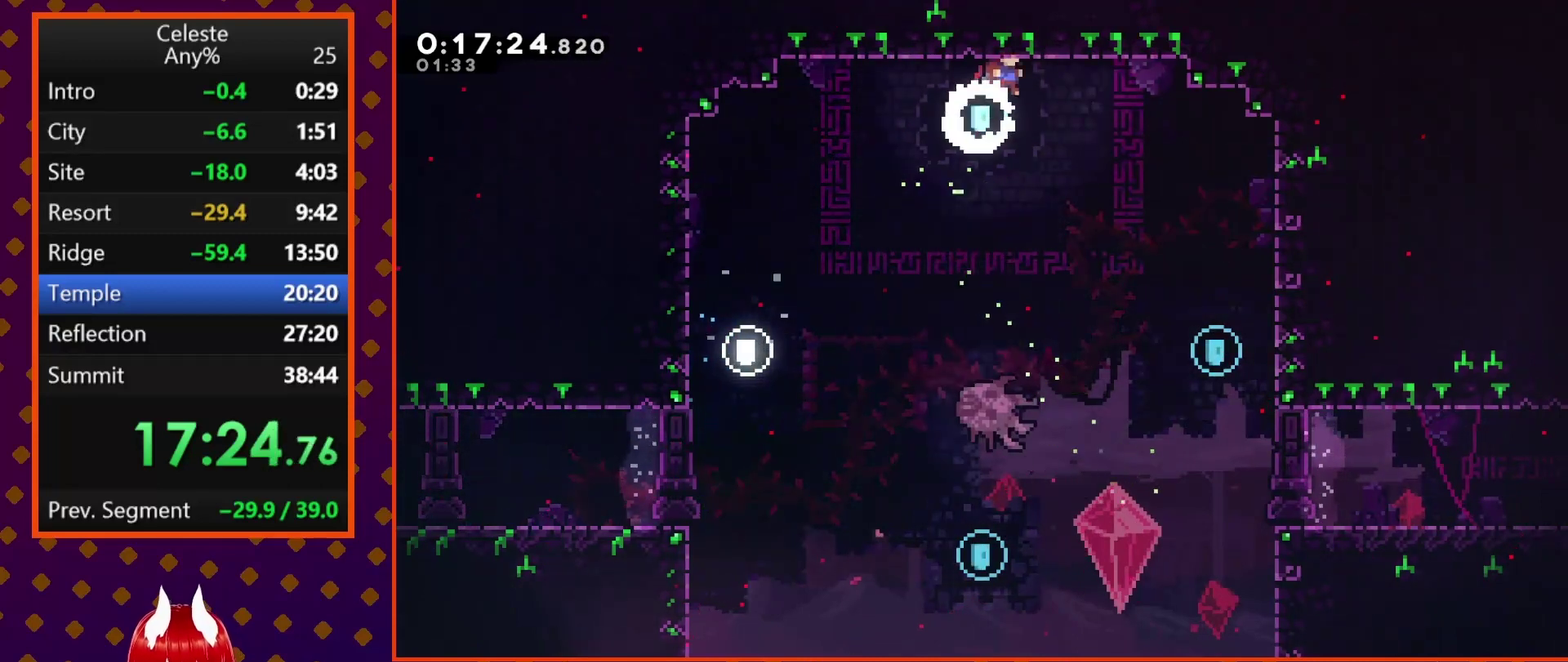
{"buttons": ["CROSS", "DPAD_RIGHT"], "left_stick": "center", "events": []}
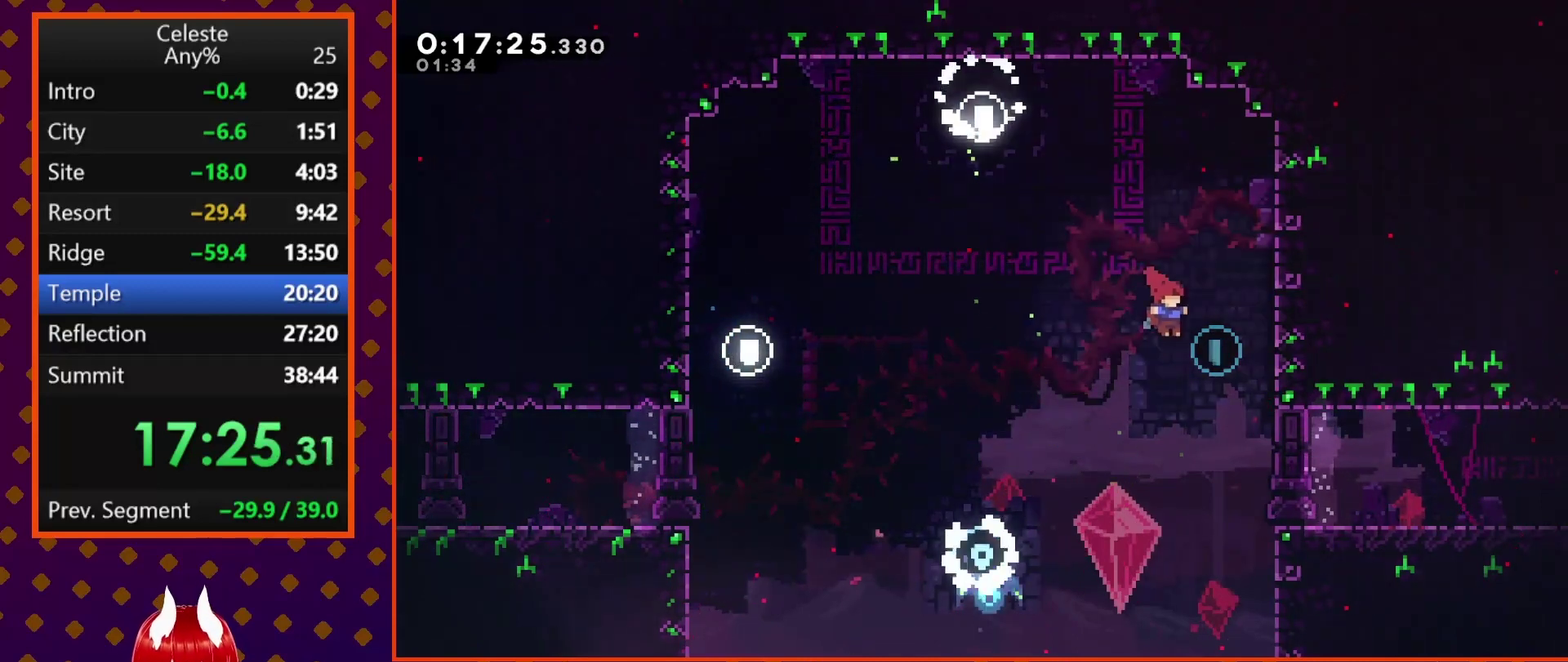
{"buttons": ["R2"], "left_stick": "center", "events": [[133, "CROSS", "up"], [300, "R2", "down"], [500, "DPAD_RIGHT", "up"]]}
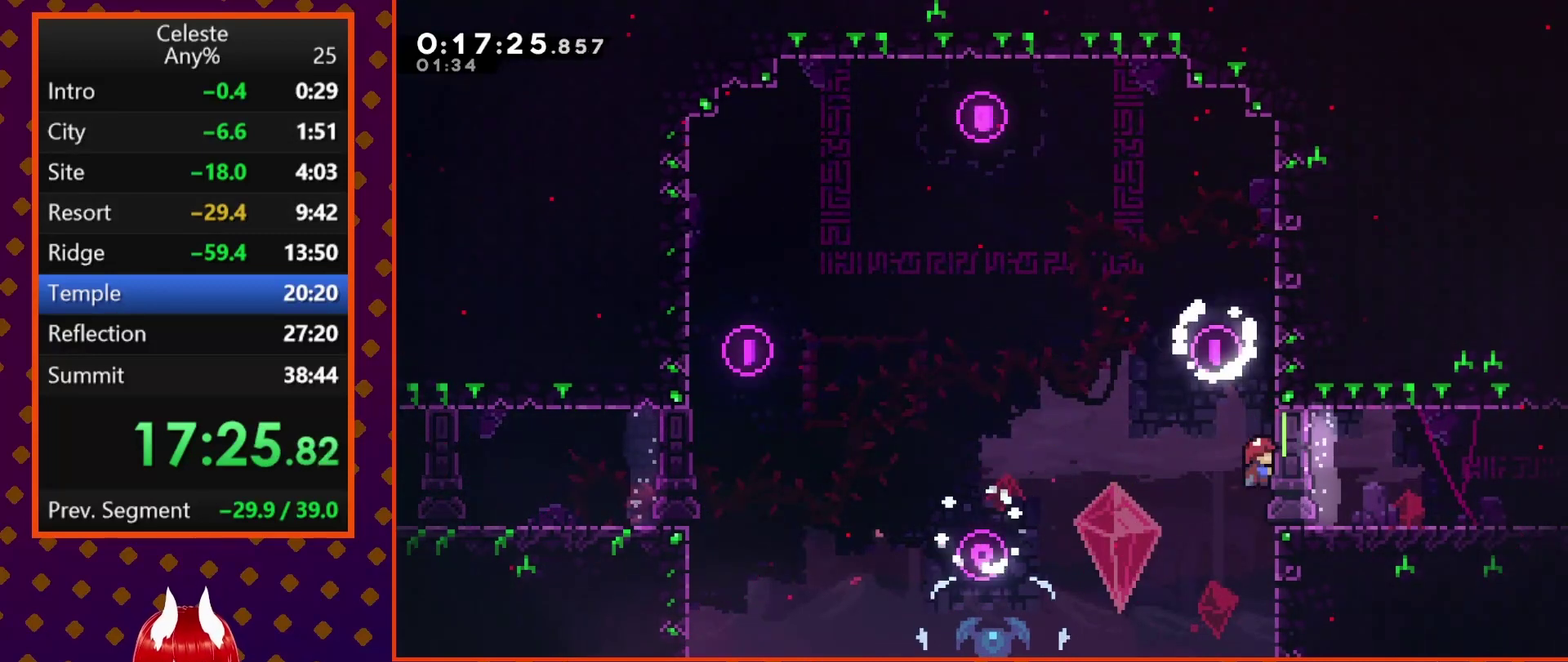
{"buttons": ["R2", "DPAD_RIGHT"], "left_stick": "center", "events": [[200, "DPAD_RIGHT", "down"]]}
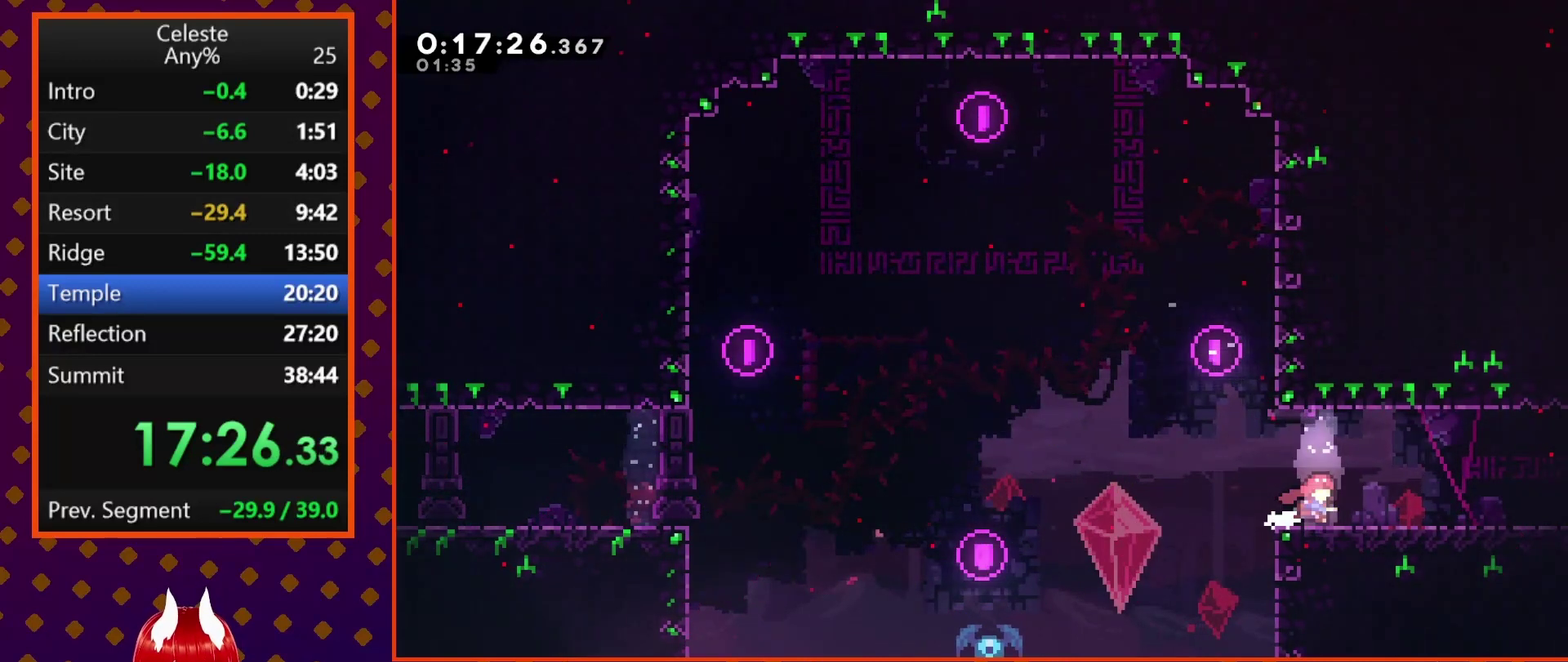
{"buttons": ["DPAD_RIGHT"], "left_stick": "center", "events": [[33, "R2", "up"], [33, "SQUARE", "down"], [200, "SQUARE", "up"], [300, "SQUARE", "down"], [433, "SQUARE", "up"]]}
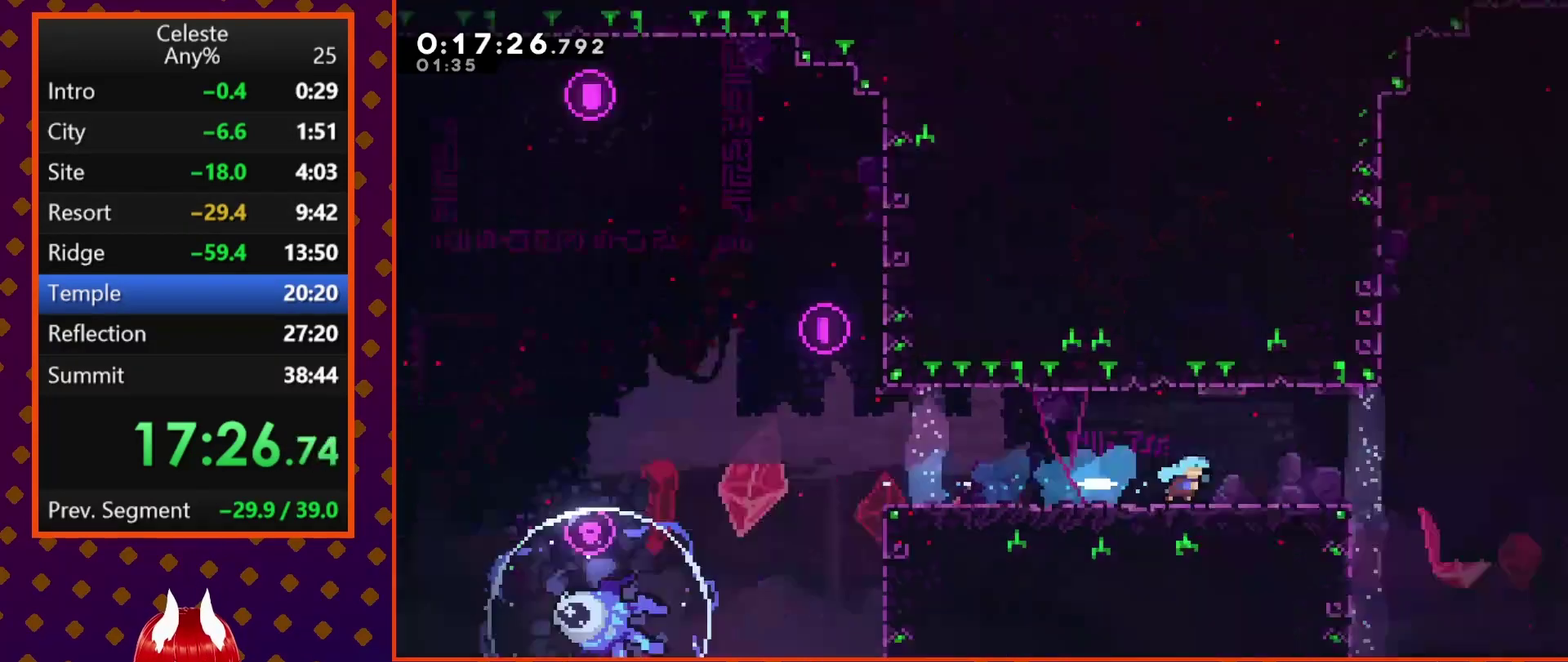
{"buttons": ["DPAD_RIGHT"], "left_stick": "center", "events": [[133, "DPAD_RIGHT", "up"], [433, "DPAD_RIGHT", "down"]]}
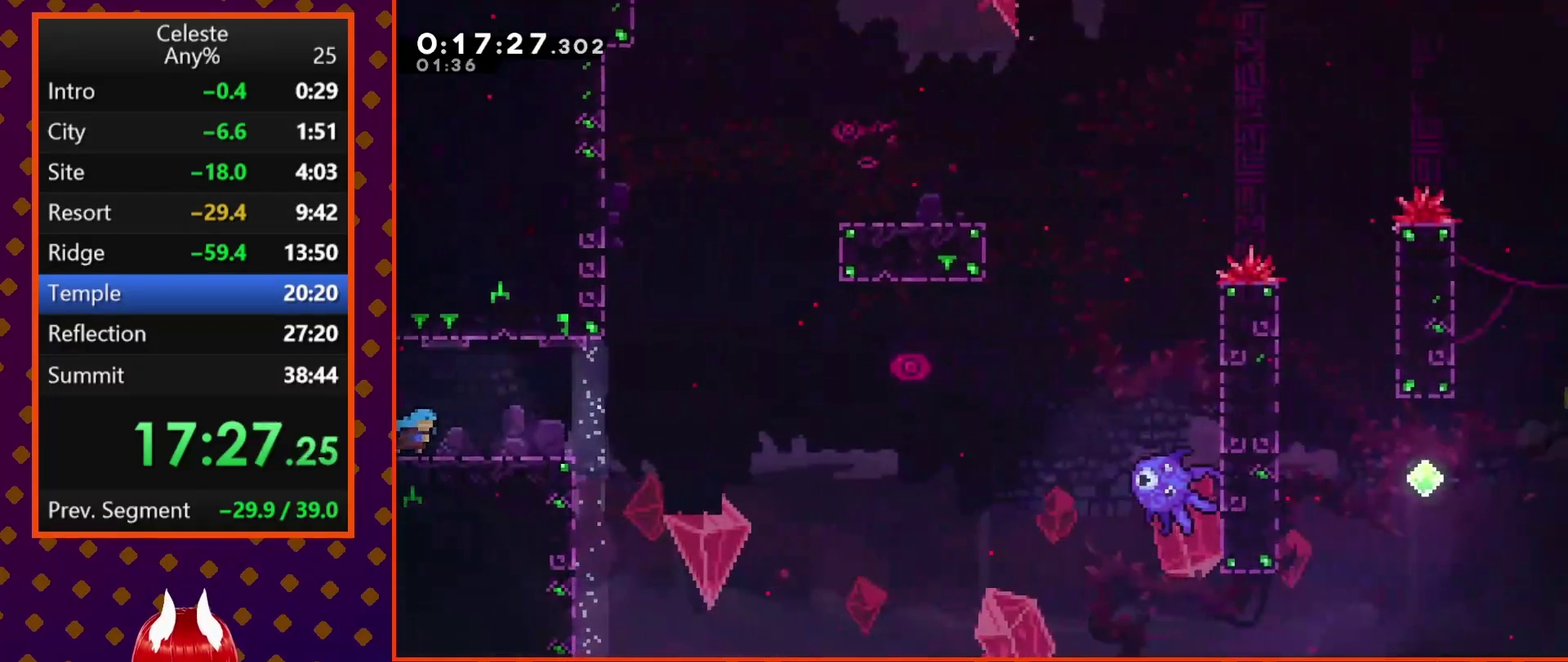
{"buttons": ["DPAD_RIGHT"], "left_stick": "center", "events": [[233, "DPAD_RIGHT", "up"], [300, "DPAD_LEFT", "down"], [300, "SQUARE", "down"], [433, "SQUARE", "up"], [500, "DPAD_LEFT", "up"], [500, "DPAD_RIGHT", "down"]]}
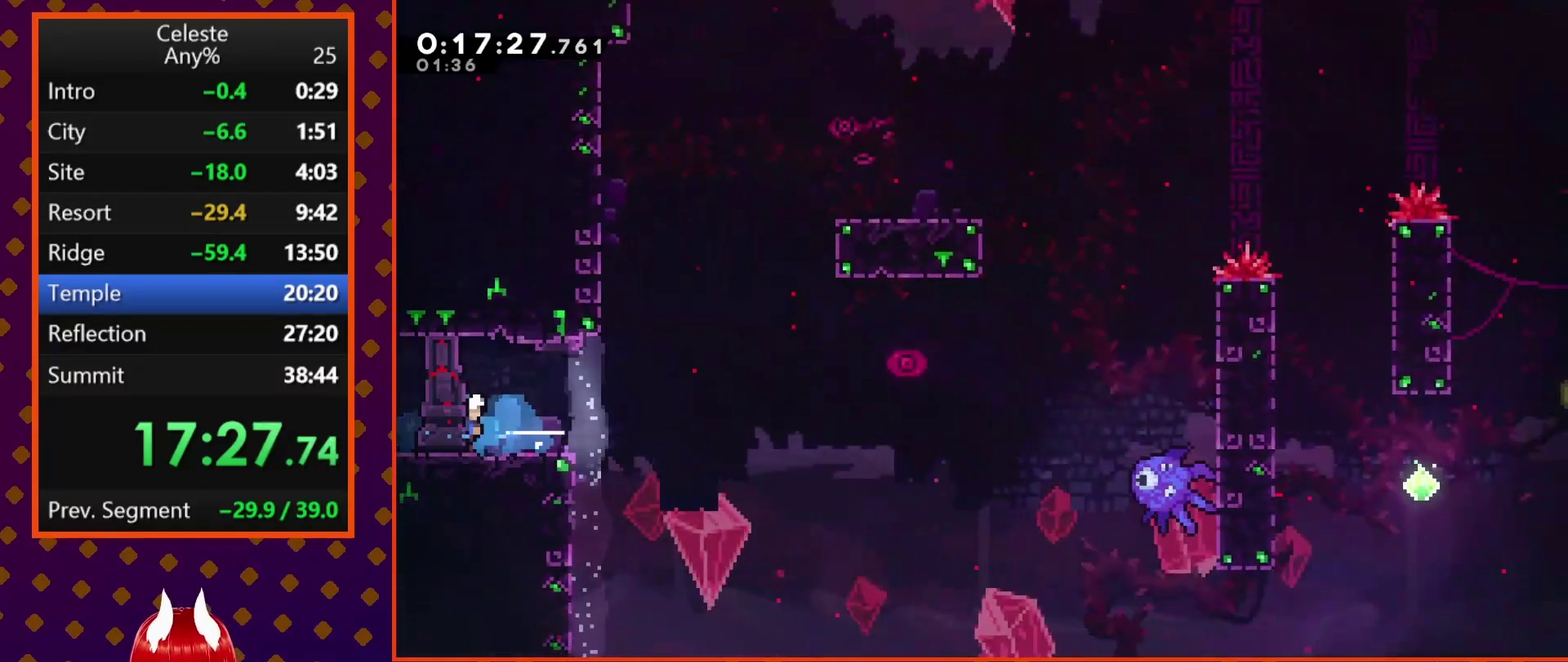
{"buttons": ["CROSS", "DPAD_RIGHT"], "left_stick": "center", "events": [[33, "DPAD_DOWN", "down"], [100, "SQUARE", "down"], [200, "SQUARE", "up"], [300, "CROSS", "down"], [467, "DPAD_DOWN", "up"]]}
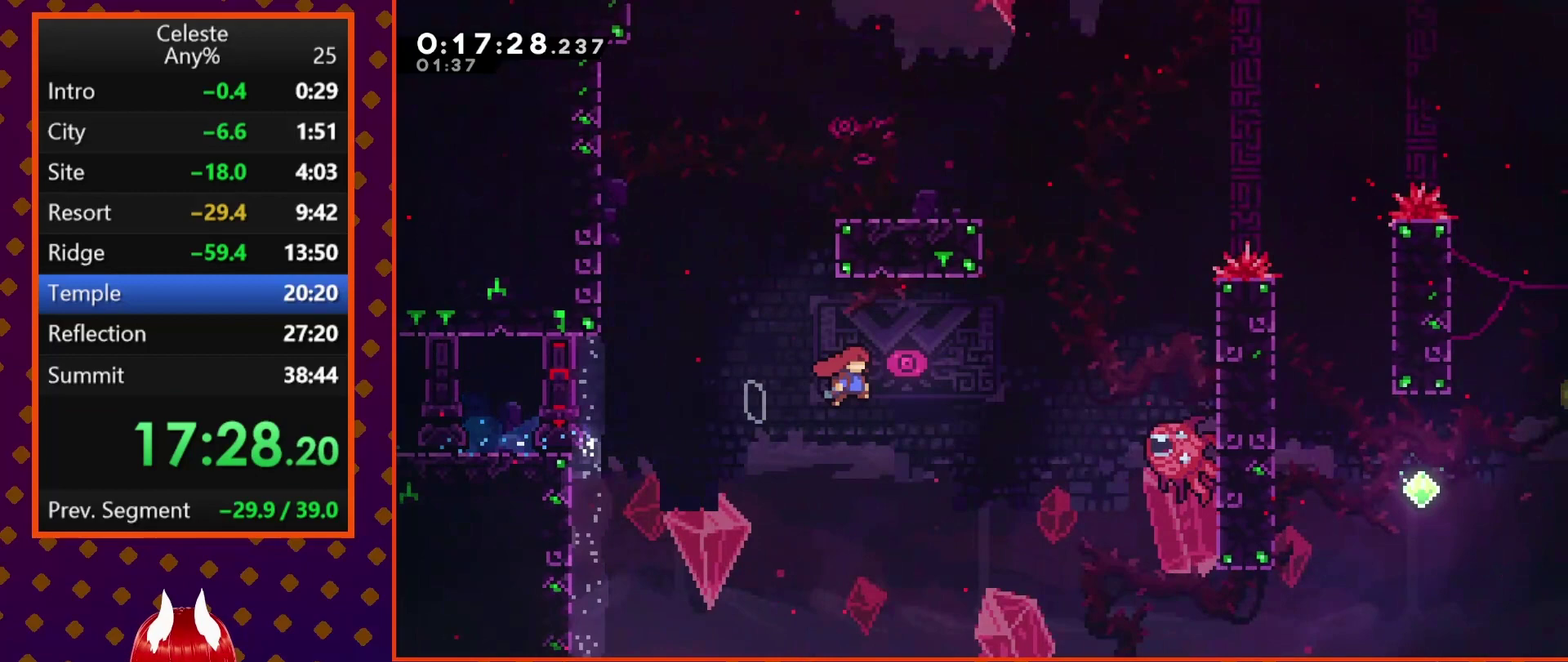
{"buttons": ["CROSS", "SQUARE", "DPAD_RIGHT"], "left_stick": "center", "events": [[100, "CROSS", "up"], [200, "SQUARE", "down"], [367, "CROSS", "down"]]}